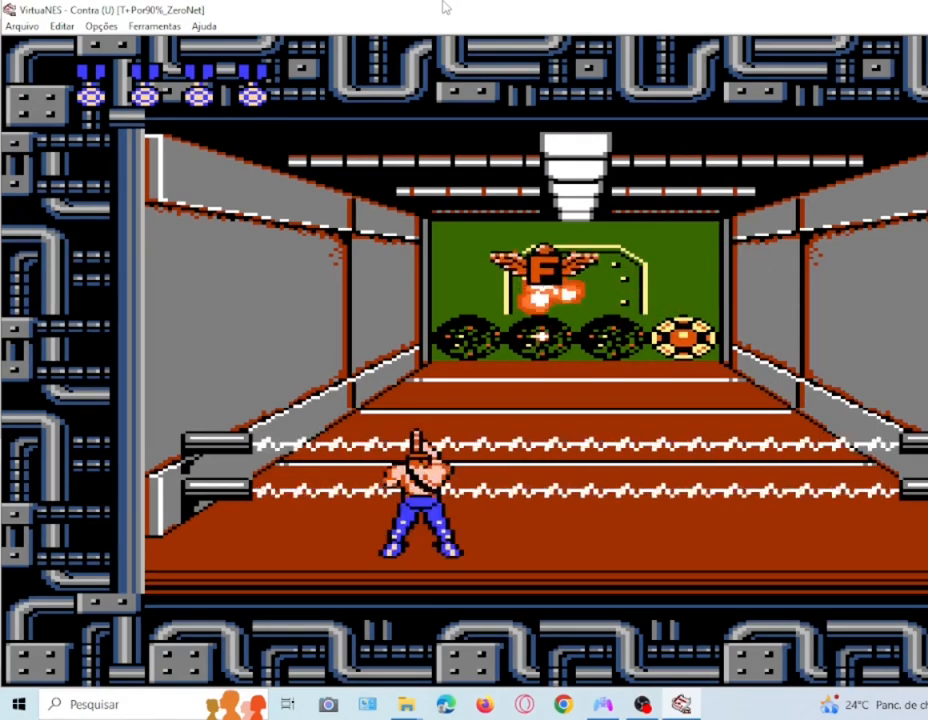
Gameplay with a controller (PlayStation layout); each line is a JSON object with the inputs held at the frame after it. "events" lists button and stick changes between this image and that frame as [ms after this image, input, new state], when the widget could be followed in between. Not read: L3 R3 left_stick right_stick.
{"buttons": ["SQUARE"], "events": [[101, "DPAD_RIGHT", "down"], [101, "SQUARE", "up"], [201, "SQUARE", "down"], [267, "DPAD_RIGHT", "up"], [334, "SQUARE", "up"], [434, "SQUARE", "down"]]}
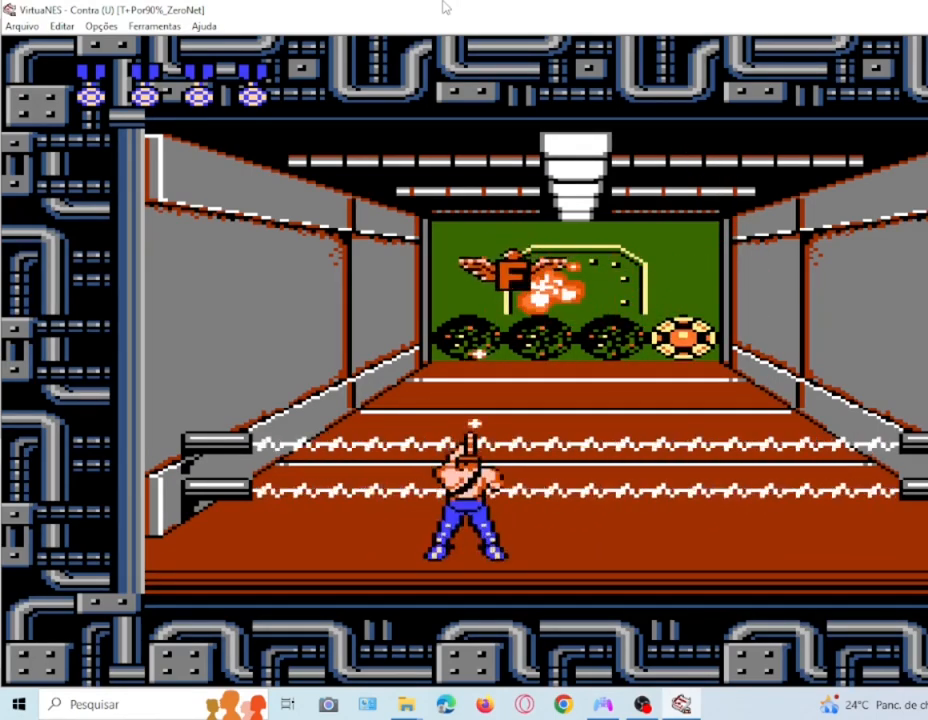
{"buttons": [], "events": [[33, "SQUARE", "up"]]}
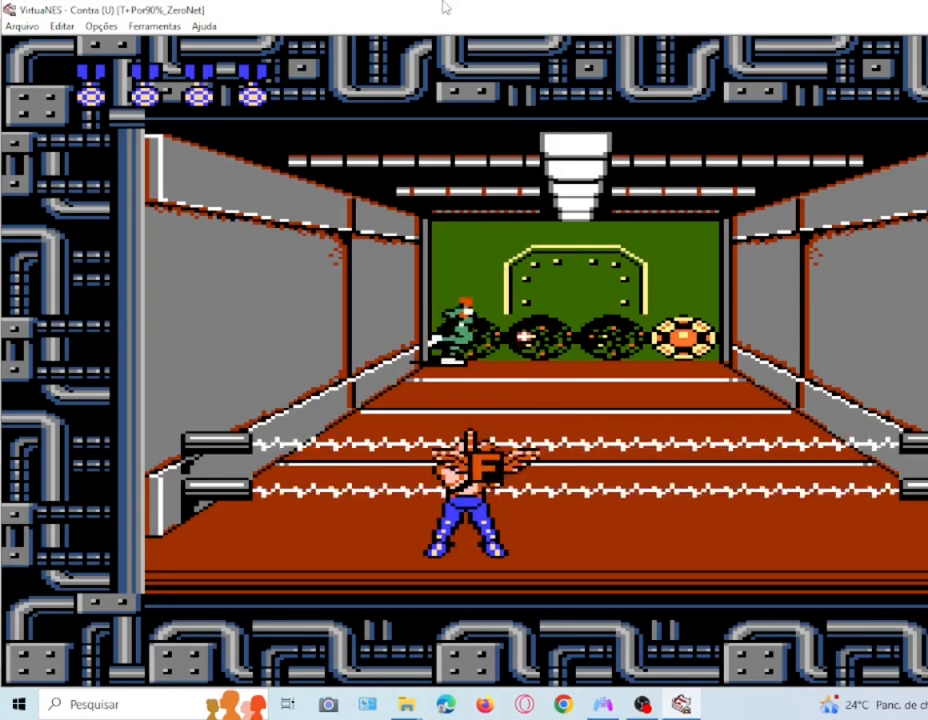
{"buttons": ["SQUARE", "DPAD_RIGHT"], "events": [[34, "DPAD_RIGHT", "down"], [67, "SQUARE", "down"], [167, "SQUARE", "up"], [267, "SQUARE", "down"], [401, "SQUARE", "up"], [468, "SQUARE", "down"]]}
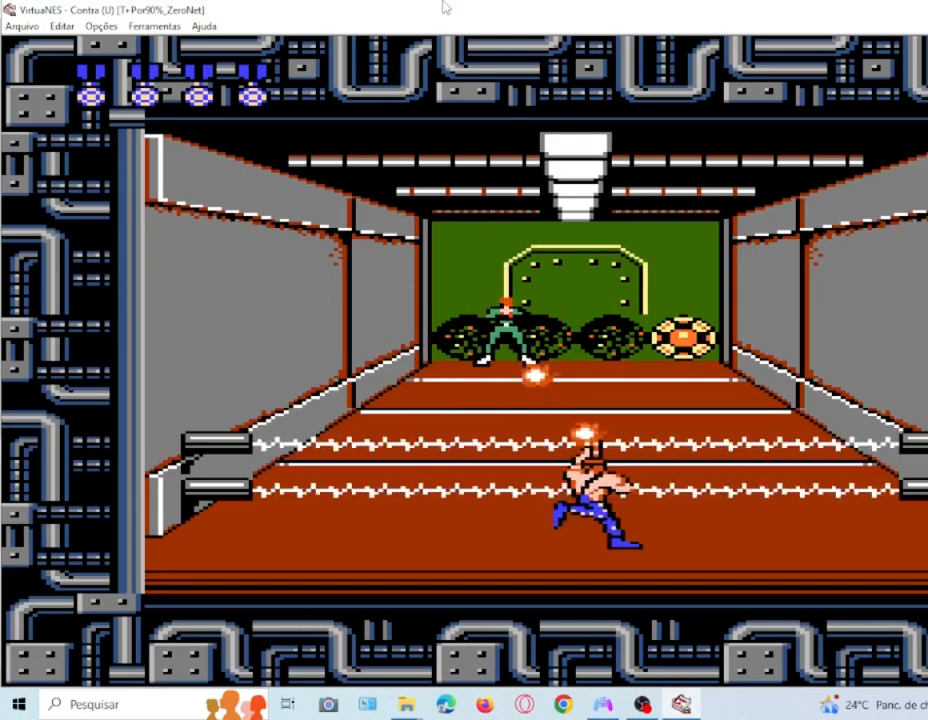
{"buttons": ["DPAD_RIGHT"], "events": [[100, "SQUARE", "up"], [167, "SQUARE", "down"], [267, "SQUARE", "up"], [367, "SQUARE", "down"], [467, "SQUARE", "up"]]}
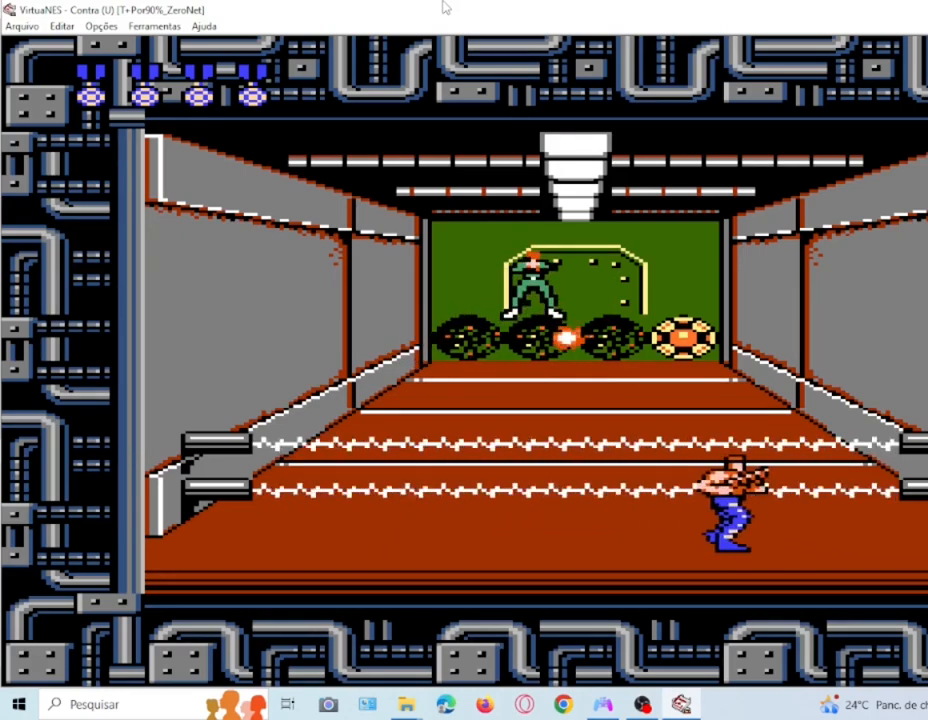
{"buttons": ["SQUARE", "DPAD_DOWN"], "events": [[67, "SQUARE", "down"], [167, "DPAD_RIGHT", "up"], [201, "SQUARE", "up"], [301, "DPAD_DOWN", "down"], [301, "SQUARE", "down"], [401, "SQUARE", "up"], [501, "SQUARE", "down"]]}
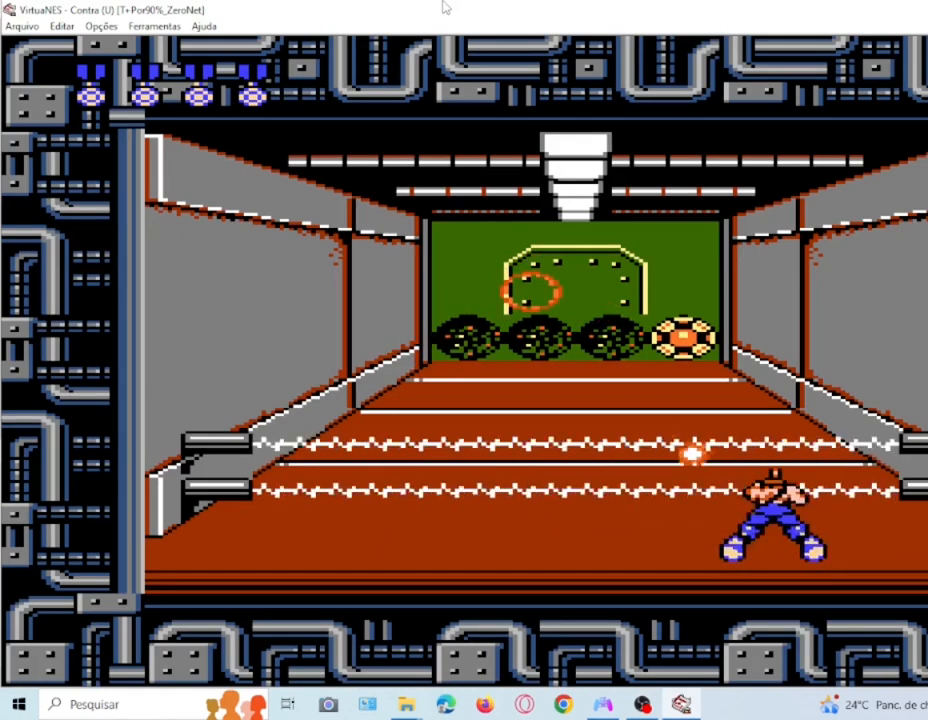
{"buttons": ["DPAD_DOWN"], "events": [[100, "SQUARE", "up"], [200, "SQUARE", "down"], [300, "SQUARE", "up"], [400, "SQUARE", "down"], [500, "SQUARE", "up"]]}
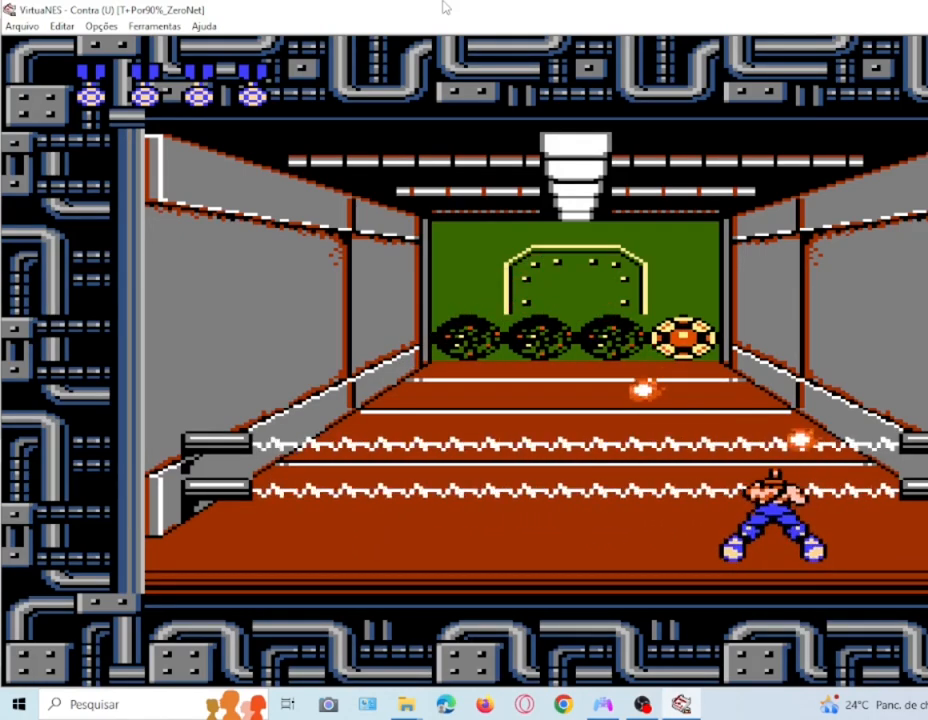
{"buttons": ["SQUARE", "DPAD_DOWN"], "events": [[134, "SQUARE", "down"], [201, "SQUARE", "up"], [334, "SQUARE", "down"], [401, "SQUARE", "up"], [468, "SQUARE", "down"]]}
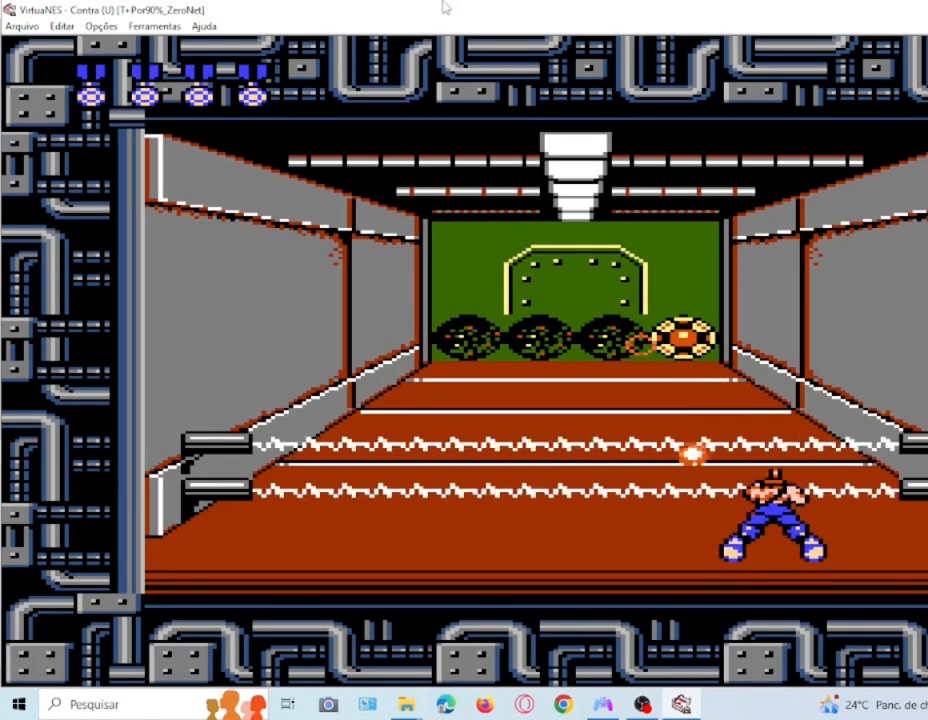
{"buttons": ["DPAD_DOWN"], "events": [[133, "SQUARE", "up"], [200, "SQUARE", "down"], [267, "SQUARE", "up"], [367, "SQUARE", "down"], [500, "SQUARE", "up"]]}
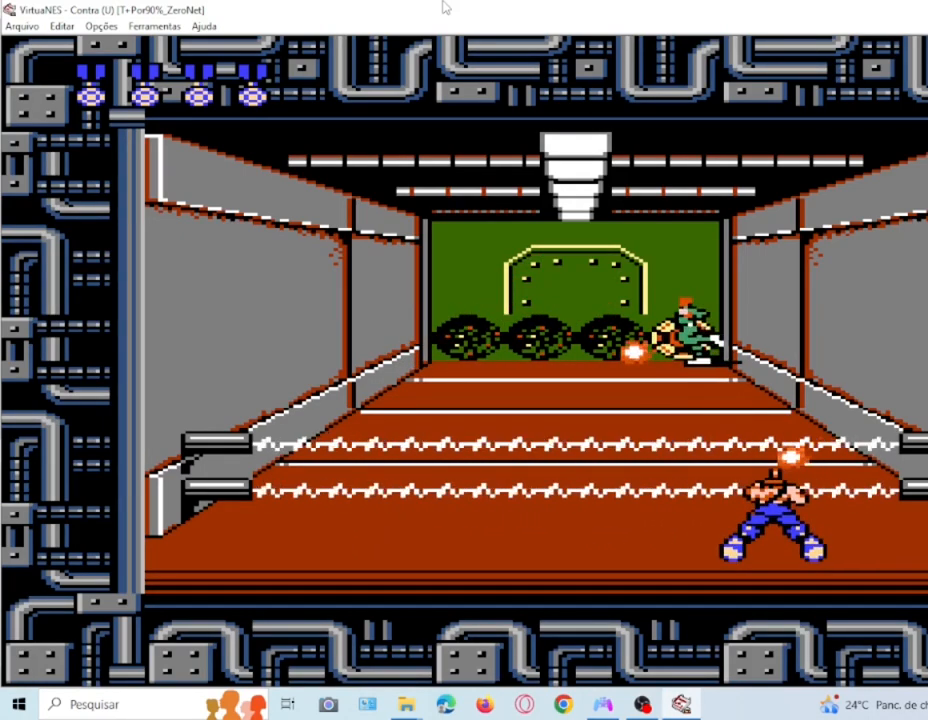
{"buttons": ["SQUARE", "DPAD_DOWN"], "events": [[67, "SQUARE", "down"], [167, "SQUARE", "up"], [267, "SQUARE", "down"], [401, "SQUARE", "up"], [468, "SQUARE", "down"]]}
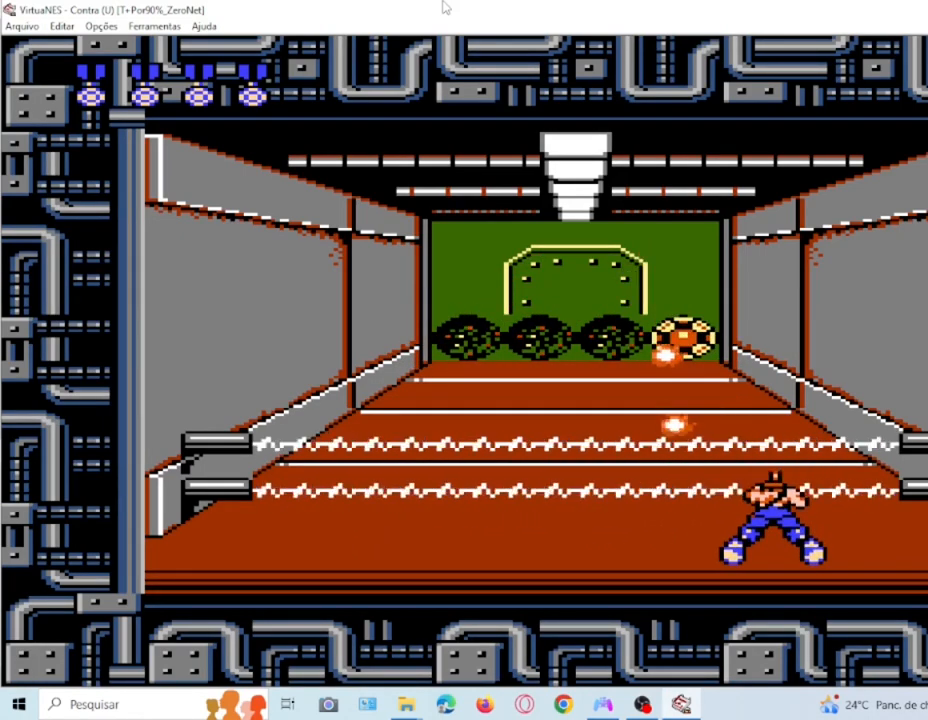
{"buttons": ["DPAD_DOWN"], "events": [[100, "SQUARE", "up"], [200, "SQUARE", "down"], [267, "SQUARE", "up"], [400, "SQUARE", "down"], [467, "SQUARE", "up"]]}
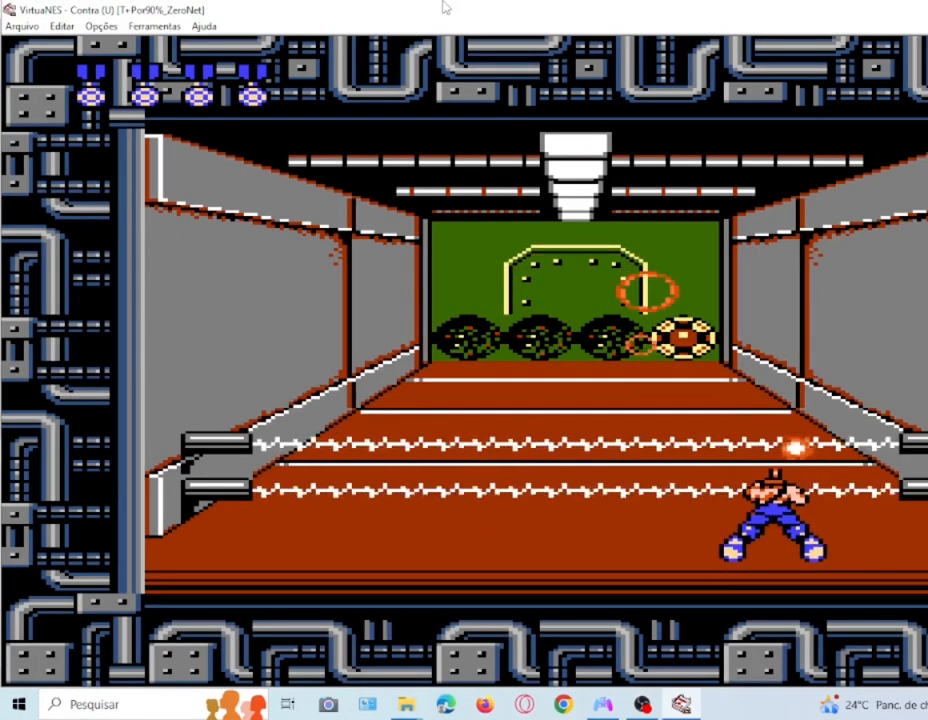
{"buttons": ["SQUARE", "DPAD_DOWN"], "events": [[101, "SQUARE", "down"], [167, "SQUARE", "up"], [267, "SQUARE", "down"], [401, "SQUARE", "up"], [468, "SQUARE", "down"]]}
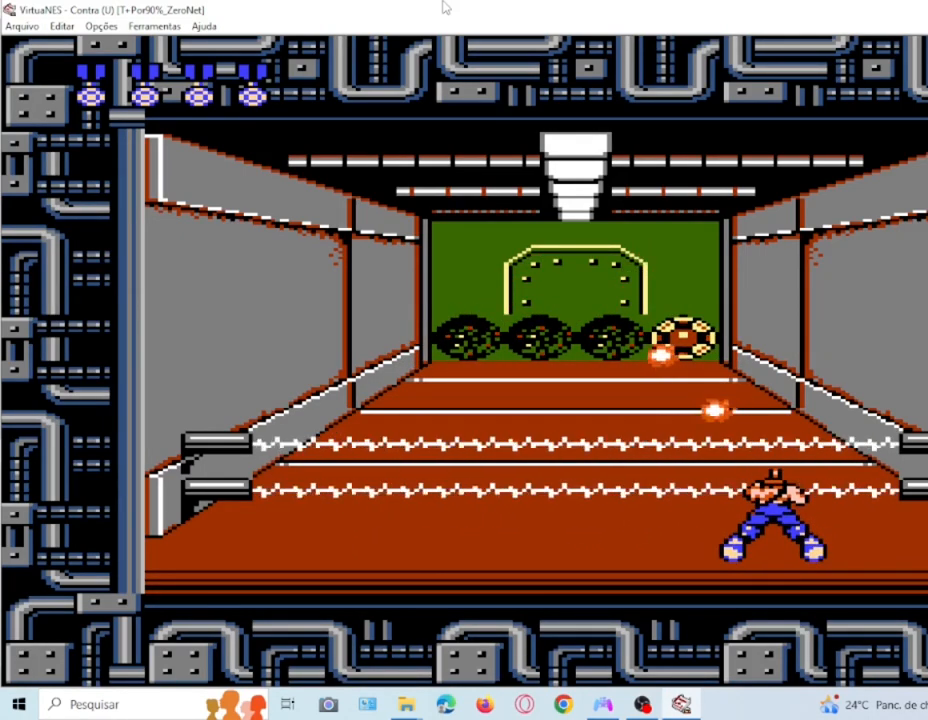
{"buttons": ["SQUARE", "DPAD_DOWN"], "events": [[100, "SQUARE", "up"], [200, "SQUARE", "down"], [334, "SQUARE", "up"], [400, "SQUARE", "down"]]}
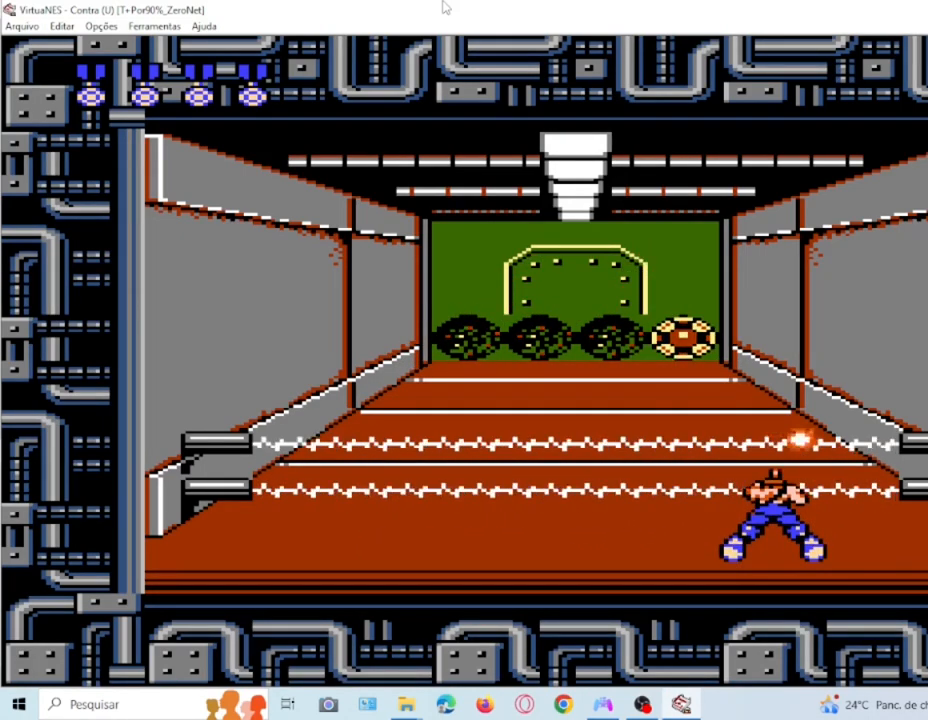
{"buttons": ["DPAD_DOWN"], "events": [[34, "SQUARE", "up"], [101, "SQUARE", "down"], [201, "SQUARE", "up"], [301, "SQUARE", "down"], [401, "SQUARE", "up"]]}
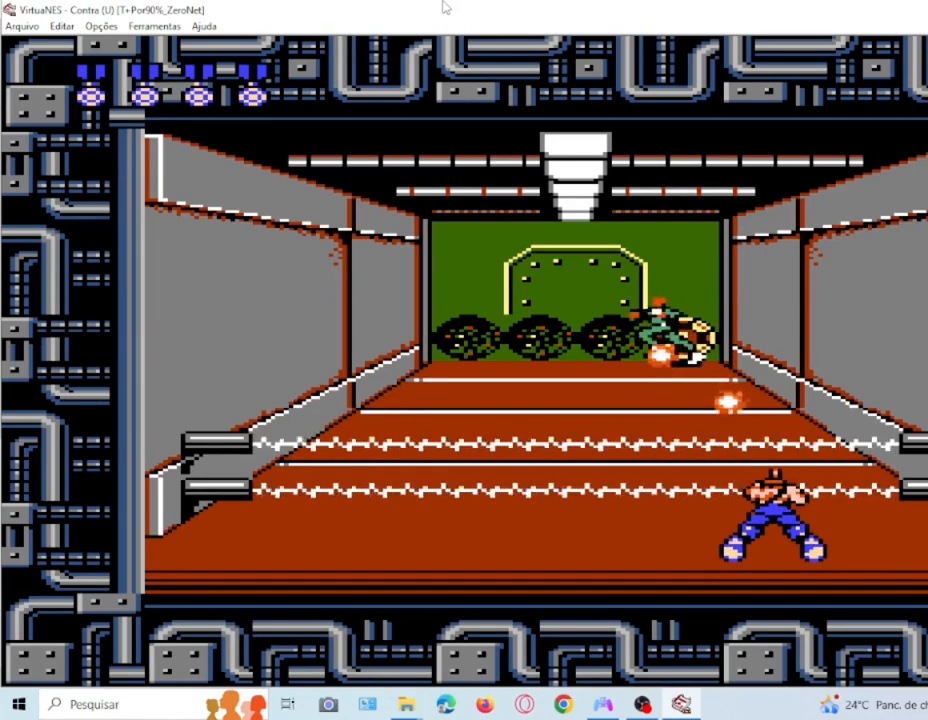
{"buttons": ["DPAD_DOWN"], "events": [[33, "SQUARE", "down"], [100, "SQUARE", "up"], [200, "SQUARE", "down"], [300, "SQUARE", "up"], [400, "SQUARE", "down"], [467, "SQUARE", "up"]]}
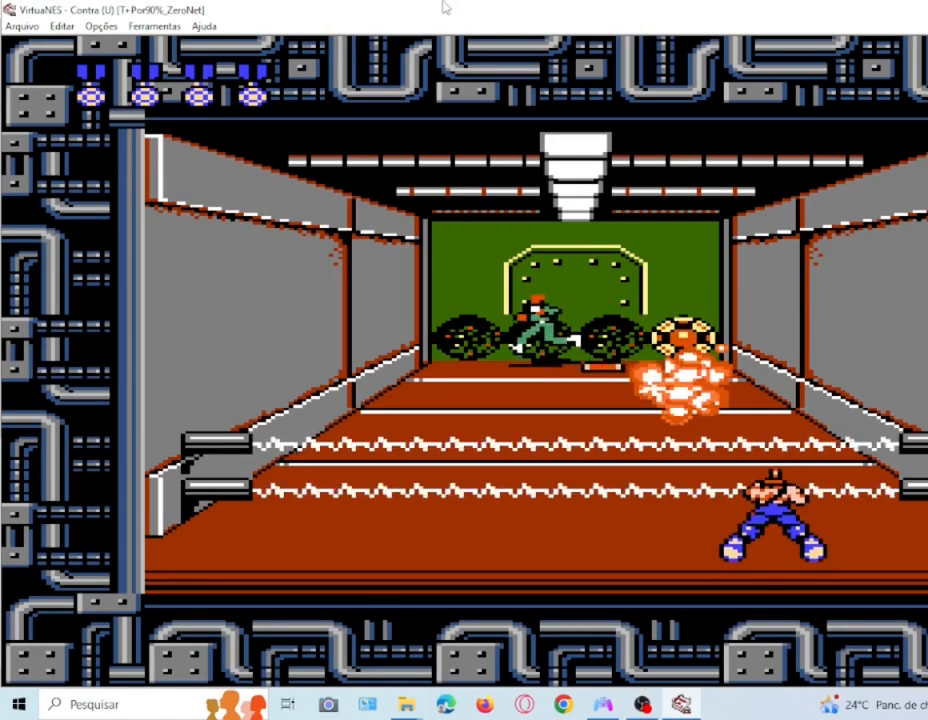
{"buttons": ["SQUARE", "DPAD_DOWN"], "events": [[34, "SQUARE", "down"], [134, "SQUARE", "up"], [401, "SQUARE", "down"]]}
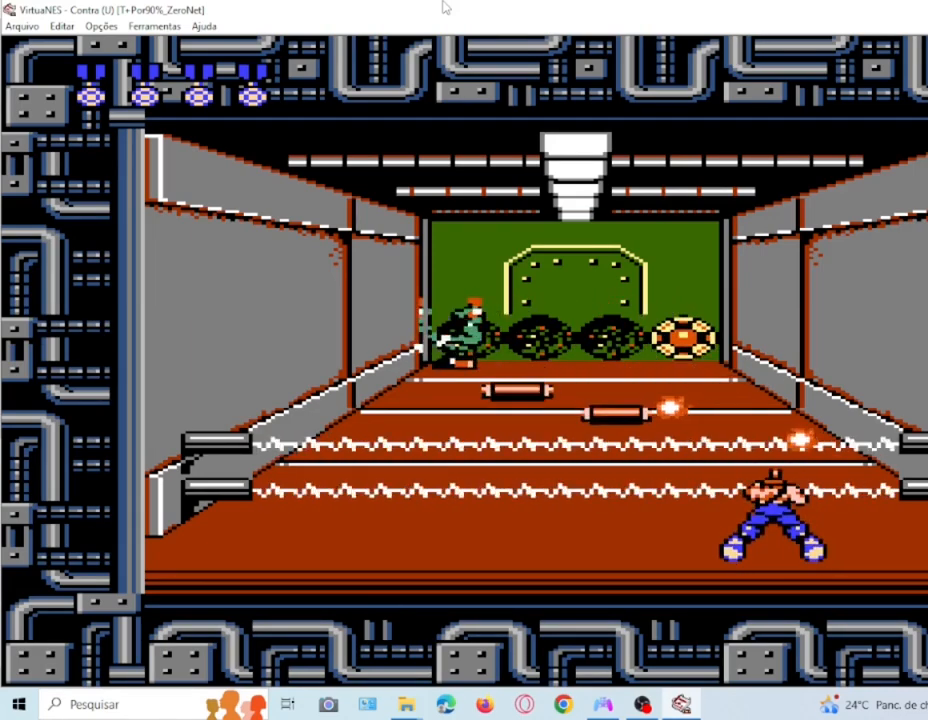
{"buttons": ["SQUARE", "DPAD_DOWN"], "events": [[33, "SQUARE", "up"], [100, "SQUARE", "down"], [234, "SQUARE", "up"], [300, "DPAD_RIGHT", "down"], [334, "SQUARE", "down"], [400, "DPAD_RIGHT", "up"], [400, "SQUARE", "up"], [500, "SQUARE", "down"]]}
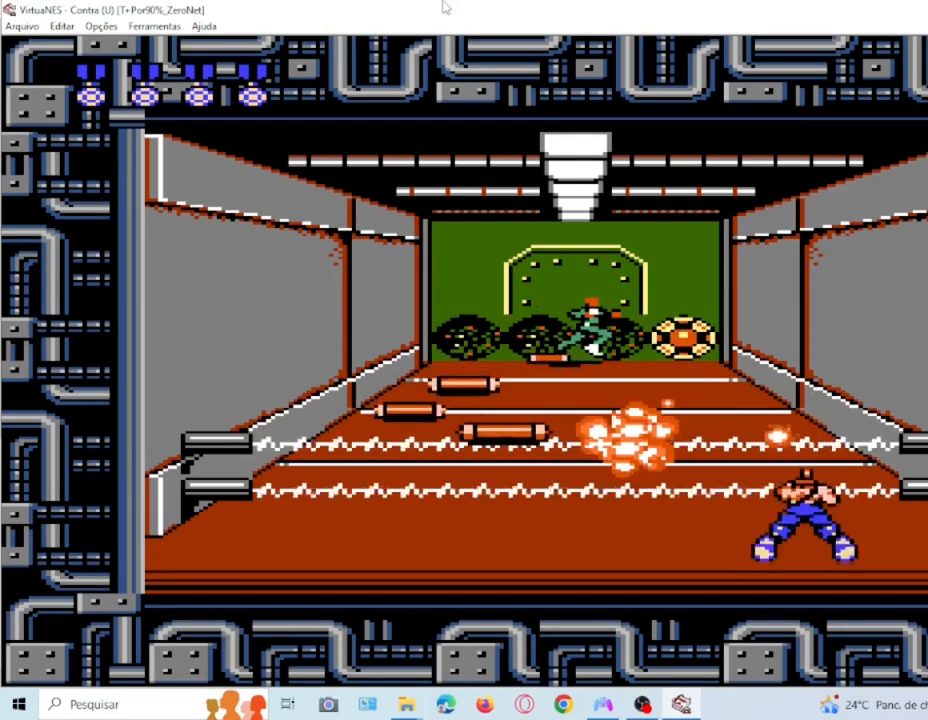
{"buttons": ["DPAD_DOWN"], "events": [[101, "SQUARE", "up"], [201, "SQUARE", "down"], [301, "SQUARE", "up"], [401, "SQUARE", "down"], [468, "SQUARE", "up"]]}
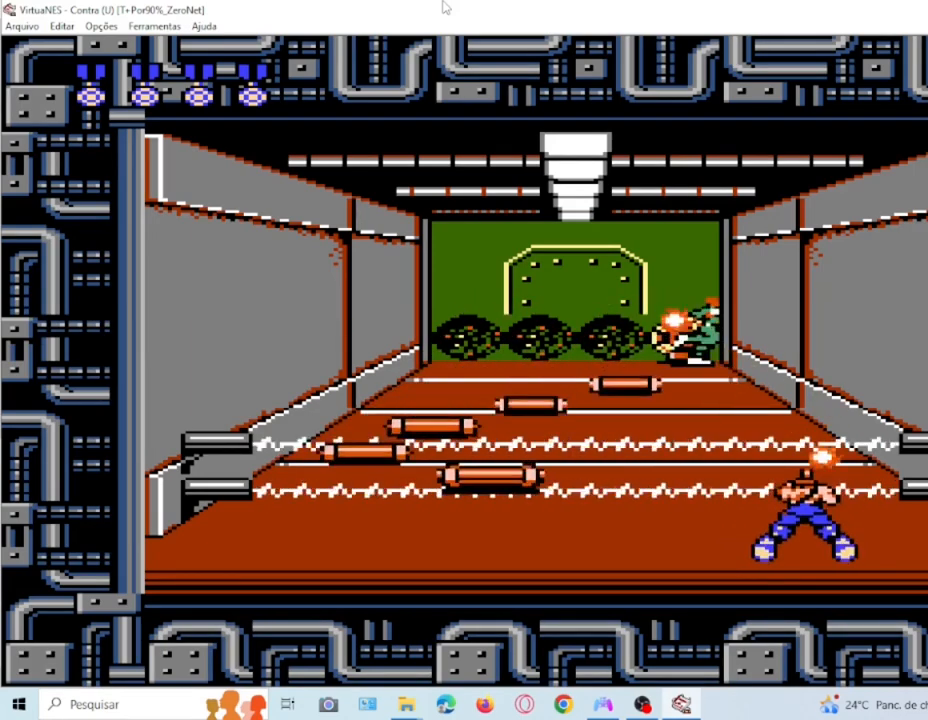
{"buttons": ["SQUARE", "DPAD_DOWN"], "events": [[100, "SQUARE", "down"], [167, "SQUARE", "up"], [300, "SQUARE", "down"], [367, "SQUARE", "up"], [467, "SQUARE", "down"]]}
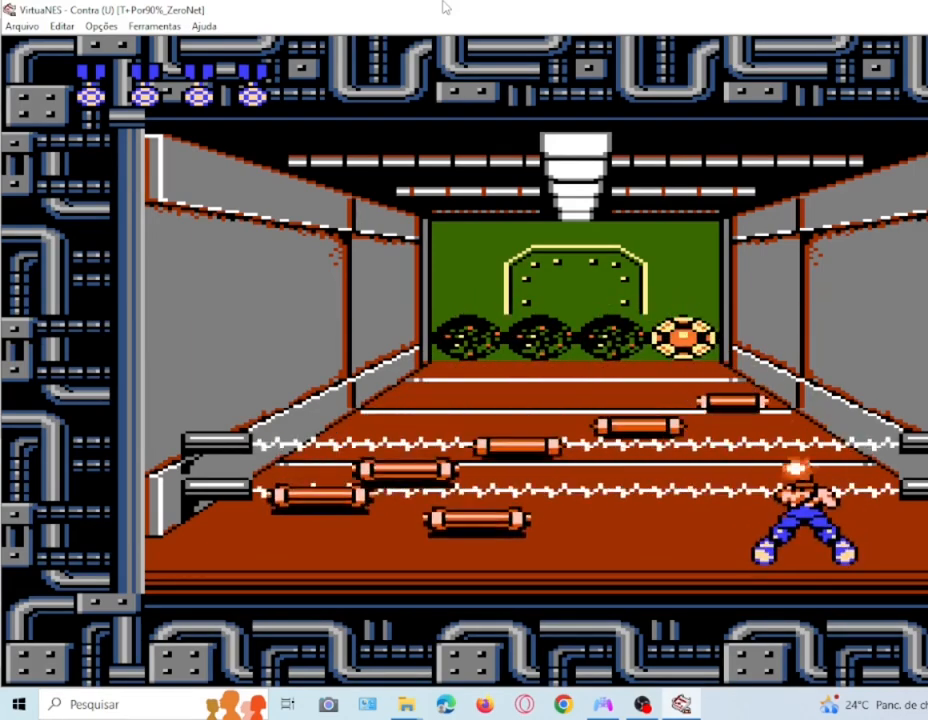
{"buttons": ["DPAD_DOWN"], "events": [[34, "SQUARE", "up"], [134, "SQUARE", "down"], [234, "SQUARE", "up"], [334, "SQUARE", "down"], [434, "SQUARE", "up"]]}
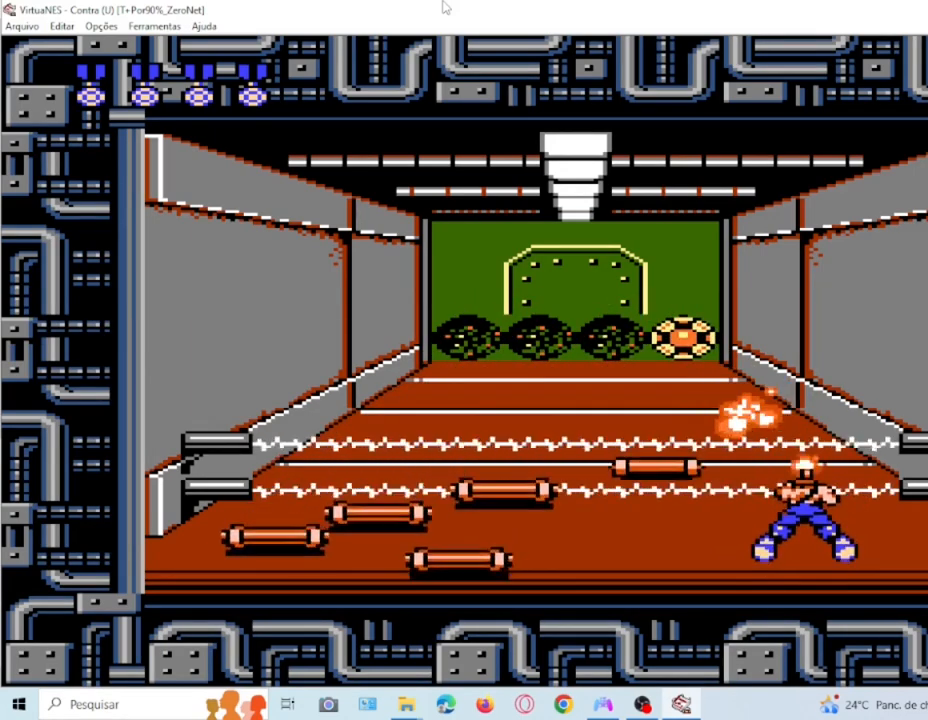
{"buttons": ["SQUARE", "DPAD_DOWN"], "events": [[33, "SQUARE", "down"], [167, "SQUARE", "up"], [234, "SQUARE", "down"], [334, "SQUARE", "up"], [434, "SQUARE", "down"]]}
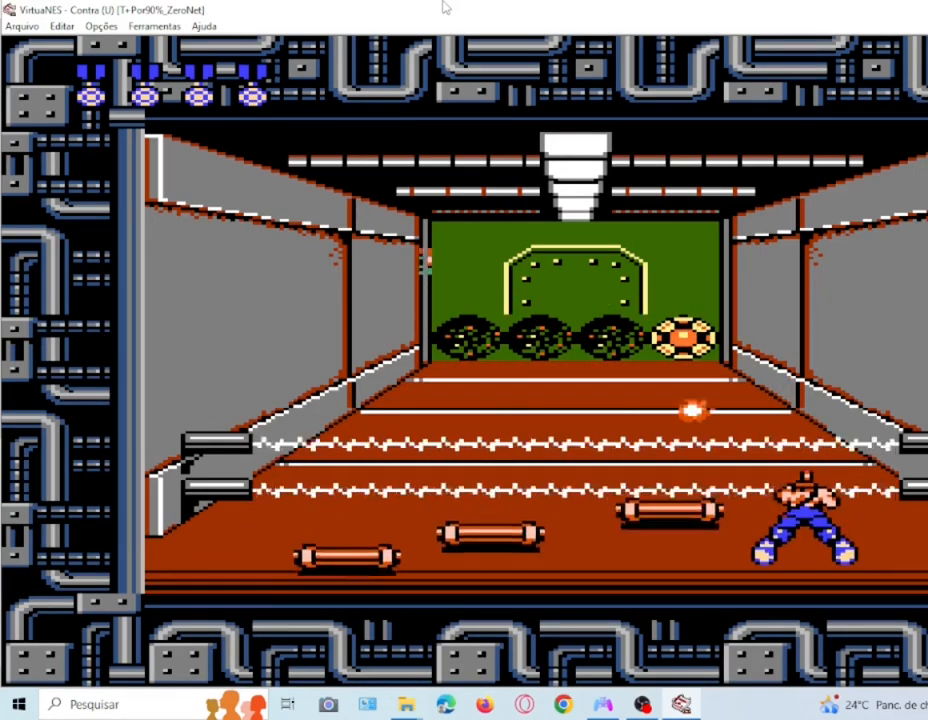
{"buttons": ["DPAD_DOWN"], "events": [[34, "SQUARE", "up"], [134, "SQUARE", "down"], [267, "SQUARE", "up"], [334, "SQUARE", "down"], [434, "SQUARE", "up"]]}
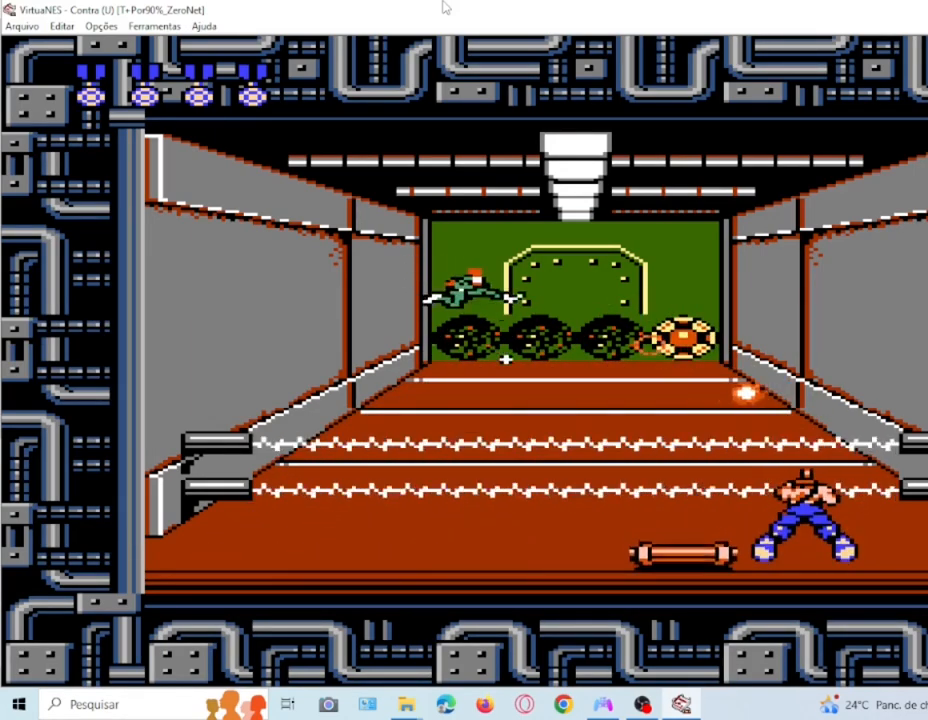
{"buttons": ["SQUARE", "DPAD_DOWN"], "events": [[67, "SQUARE", "down"], [133, "SQUARE", "up"], [267, "SQUARE", "down"], [400, "SQUARE", "up"], [467, "SQUARE", "down"]]}
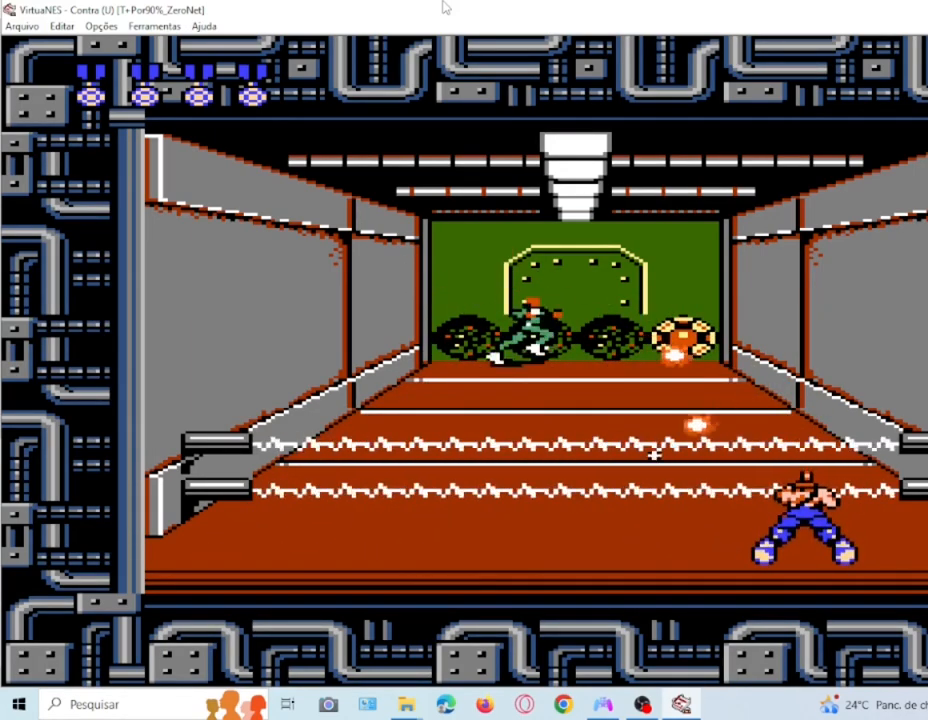
{"buttons": ["DPAD_DOWN"], "events": [[101, "SQUARE", "up"], [167, "SQUARE", "down"], [267, "SQUARE", "up"], [401, "SQUARE", "down"], [468, "SQUARE", "up"]]}
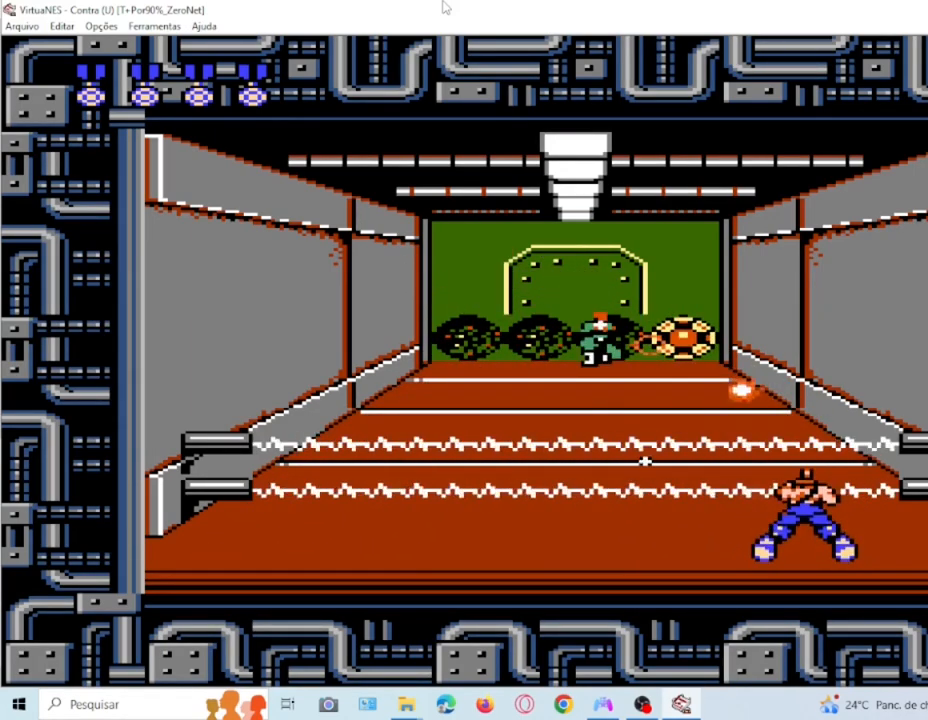
{"buttons": ["SQUARE", "DPAD_DOWN"], "events": [[67, "SQUARE", "down"], [167, "SQUARE", "up"], [267, "SQUARE", "down"], [400, "SQUARE", "up"], [467, "SQUARE", "down"]]}
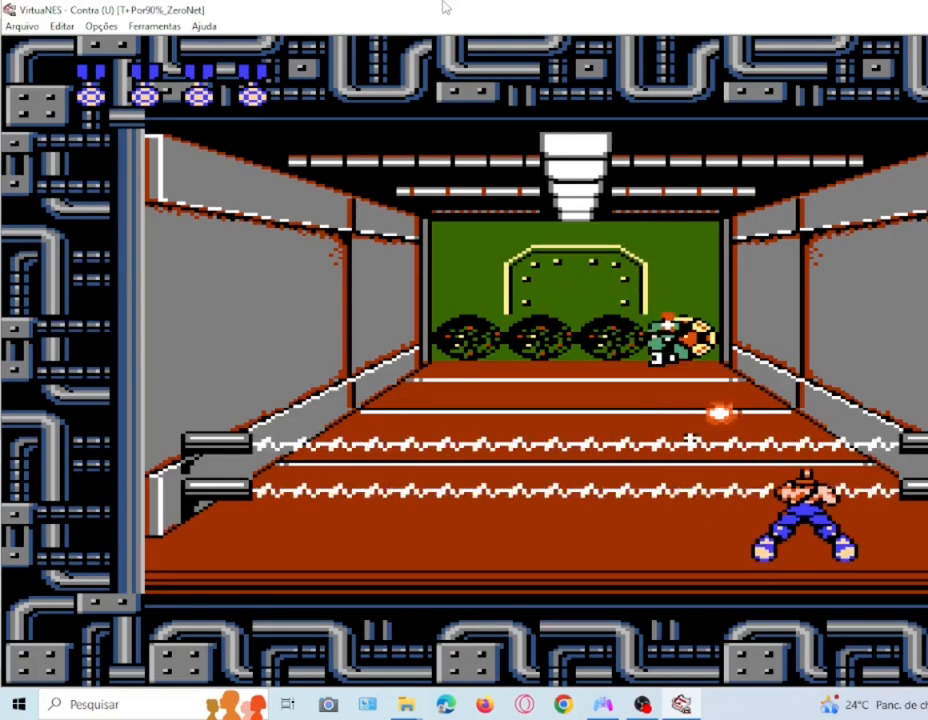
{"buttons": ["SQUARE", "DPAD_DOWN"], "events": [[101, "SQUARE", "up"], [201, "SQUARE", "down"], [301, "SQUARE", "up"], [368, "SQUARE", "down"]]}
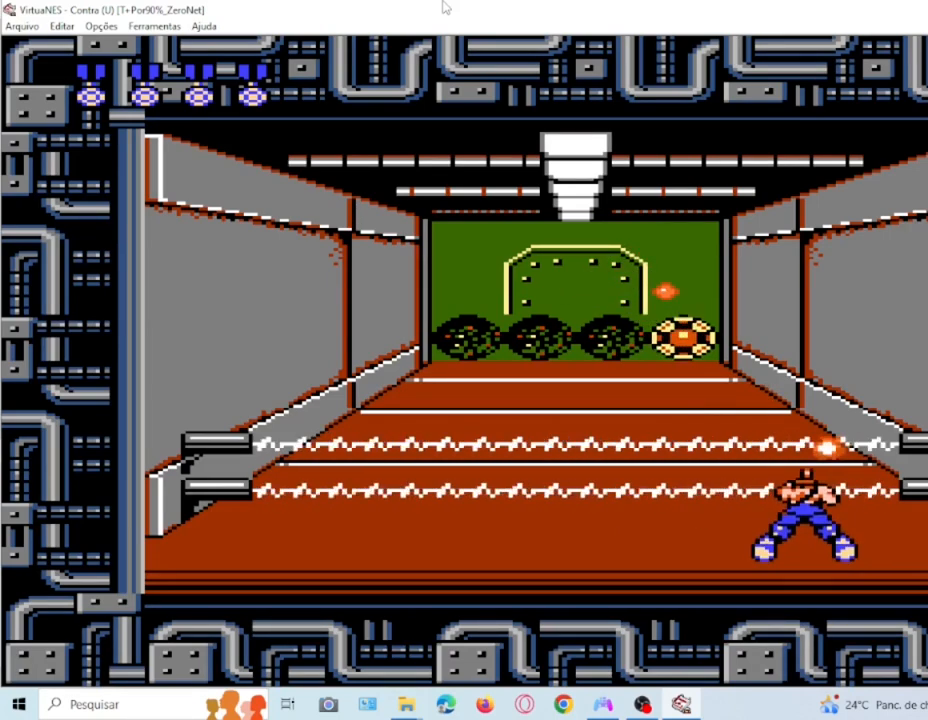
{"buttons": ["SQUARE", "DPAD_DOWN"], "events": [[234, "SQUARE", "up"], [300, "SQUARE", "down"], [434, "SQUARE", "up"], [500, "SQUARE", "down"]]}
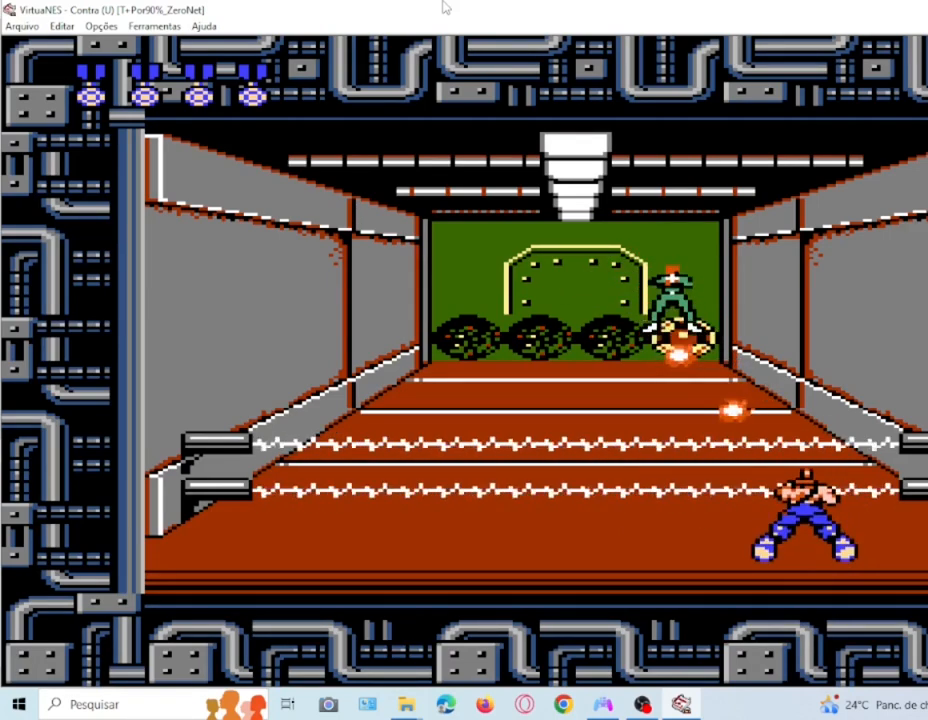
{"buttons": ["SQUARE", "DPAD_DOWN"], "events": [[134, "SQUARE", "up"], [201, "SQUARE", "down"]]}
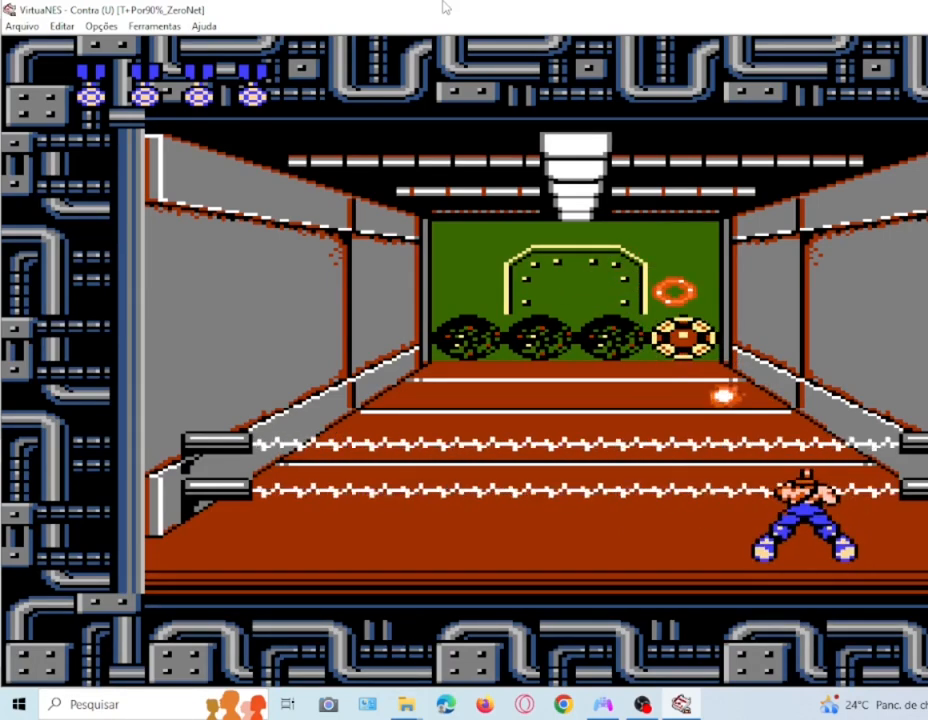
{"buttons": ["SQUARE", "DPAD_DOWN"], "events": [[33, "SQUARE", "up"], [100, "SQUARE", "down"], [200, "SQUARE", "up"], [300, "SQUARE", "down"], [434, "SQUARE", "up"], [500, "SQUARE", "down"]]}
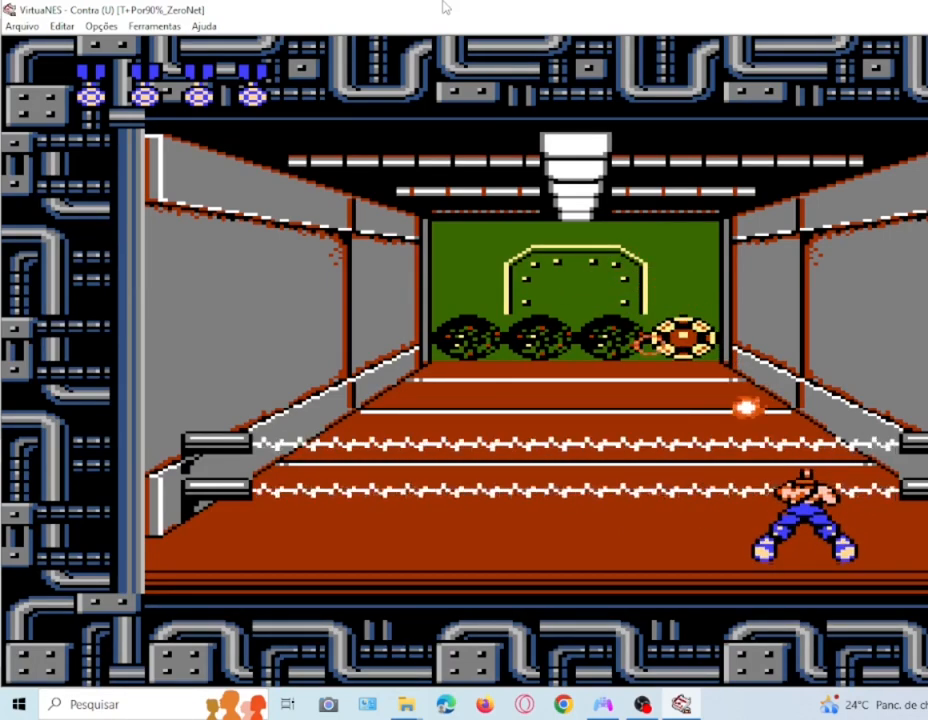
{"buttons": ["SQUARE", "DPAD_DOWN"], "events": [[101, "SQUARE", "up"], [201, "SQUARE", "down"], [334, "SQUARE", "up"], [401, "SQUARE", "down"]]}
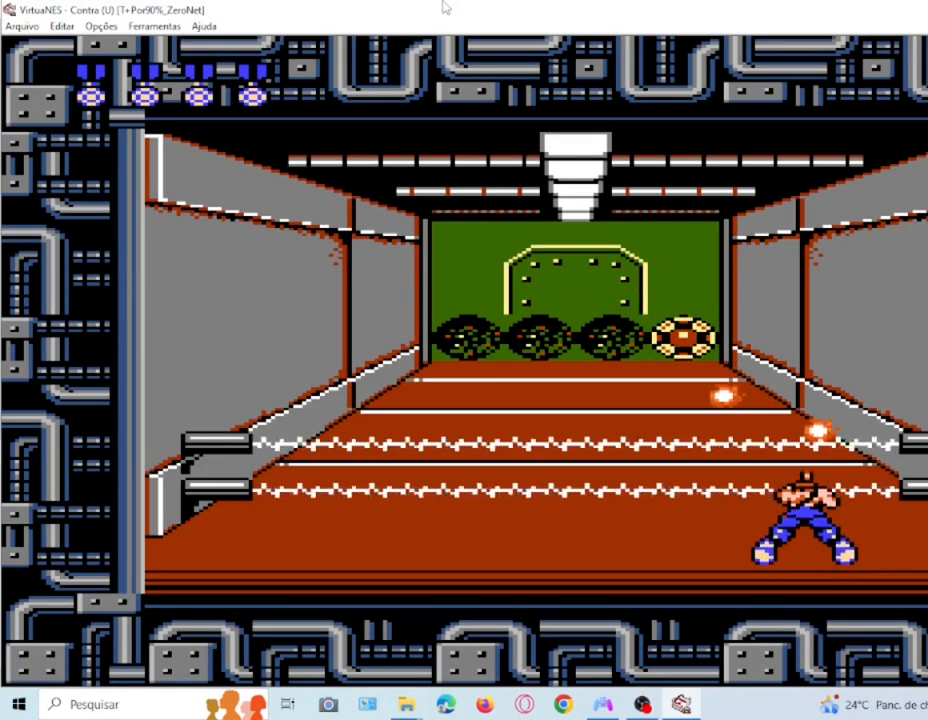
{"buttons": ["DPAD_DOWN"], "events": [[33, "SQUARE", "up"], [133, "SQUARE", "down"], [200, "SQUARE", "up"], [334, "SQUARE", "down"], [434, "SQUARE", "up"]]}